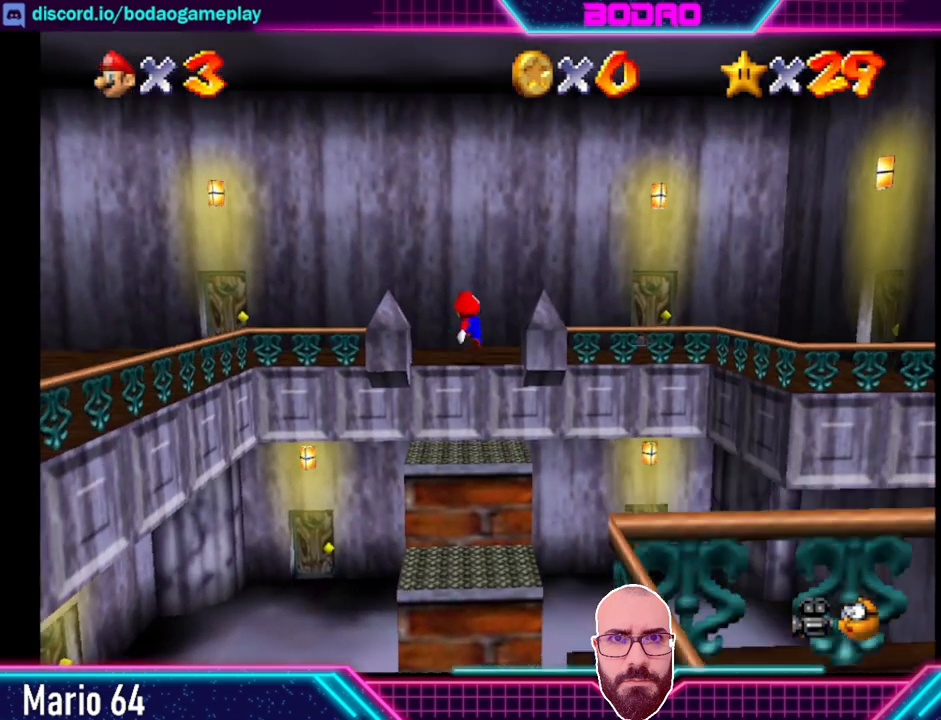
Gameplay with a controller (Xbox layout); each line is a JSON object with the inputs held at the frame after it. "events" lists button and stick changes between this image and that frame as [ms after this image, input, new state], when the widget could be followed in between. Not read: L3 R3 right_stick.
{"buttons": [], "left_stick": "right", "events": [[40, "A", "up"], [160, "left_stick", "up-right"], [320, "left_stick", "right"]]}
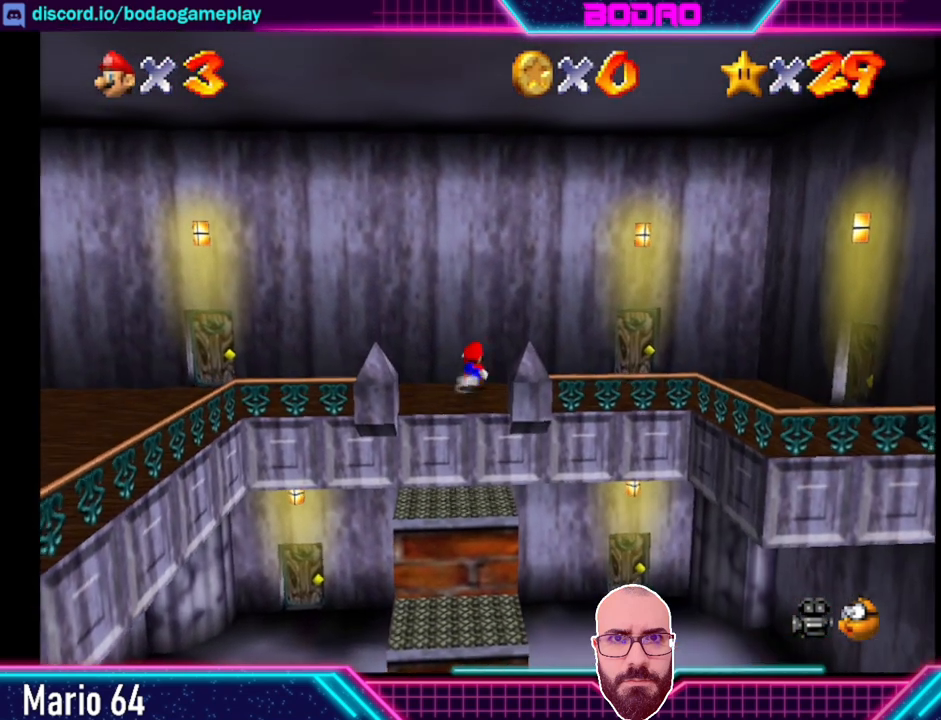
{"buttons": [], "left_stick": "right", "events": []}
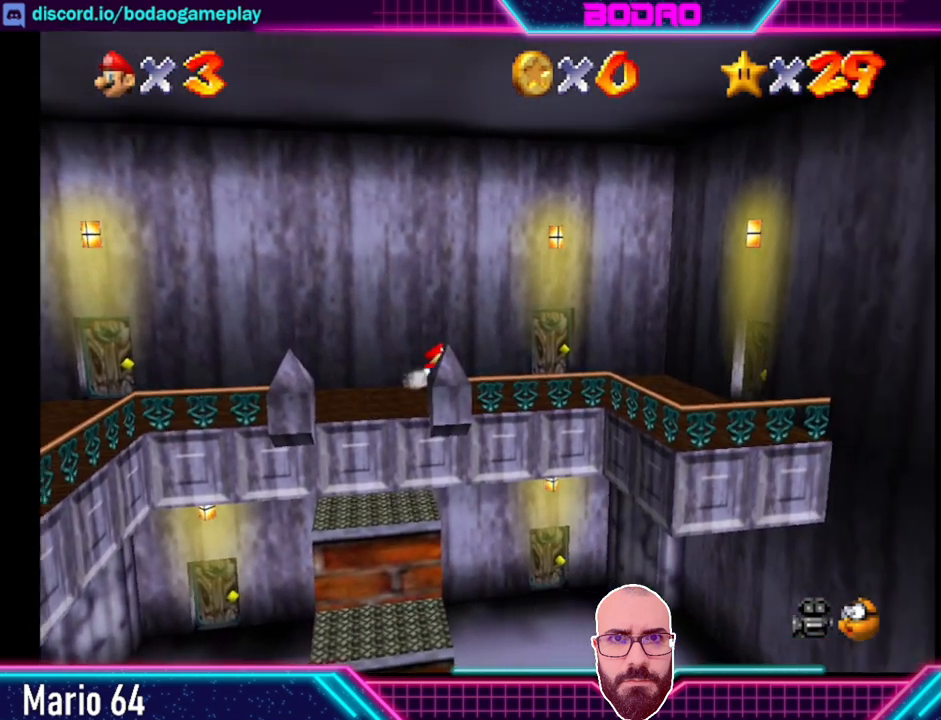
{"buttons": [], "left_stick": "right", "events": []}
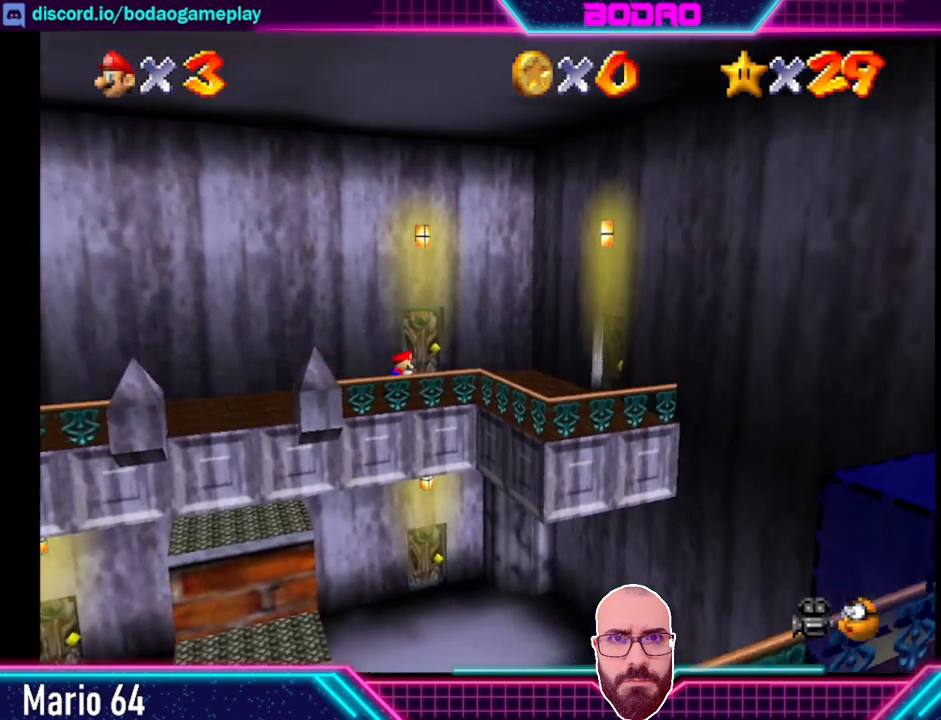
{"buttons": [], "left_stick": "right", "events": []}
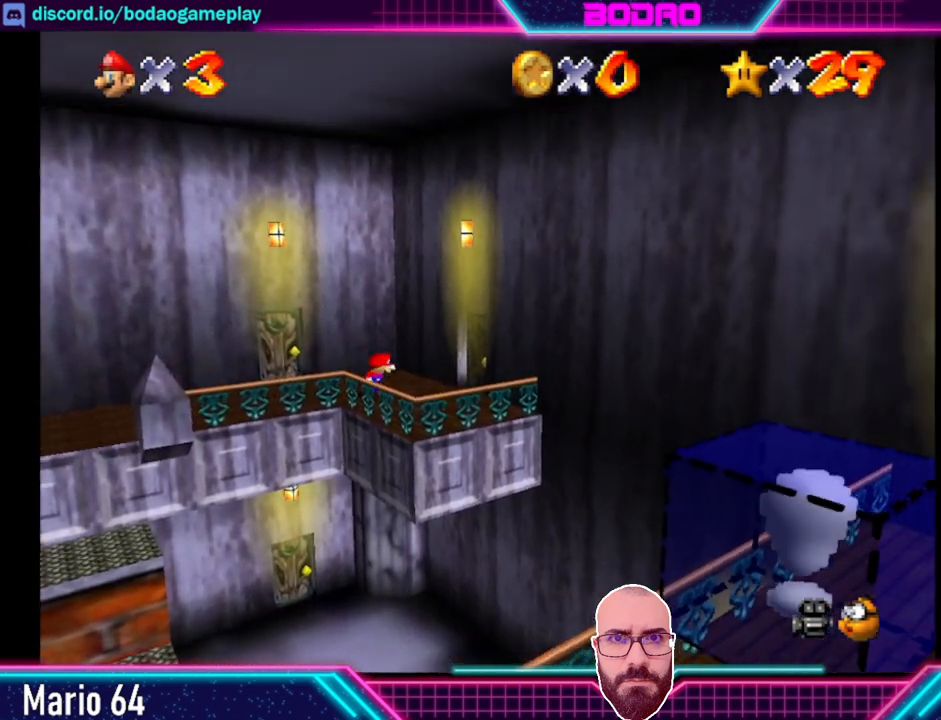
{"buttons": [], "left_stick": "up-right", "events": [[320, "left_stick", "up-right"]]}
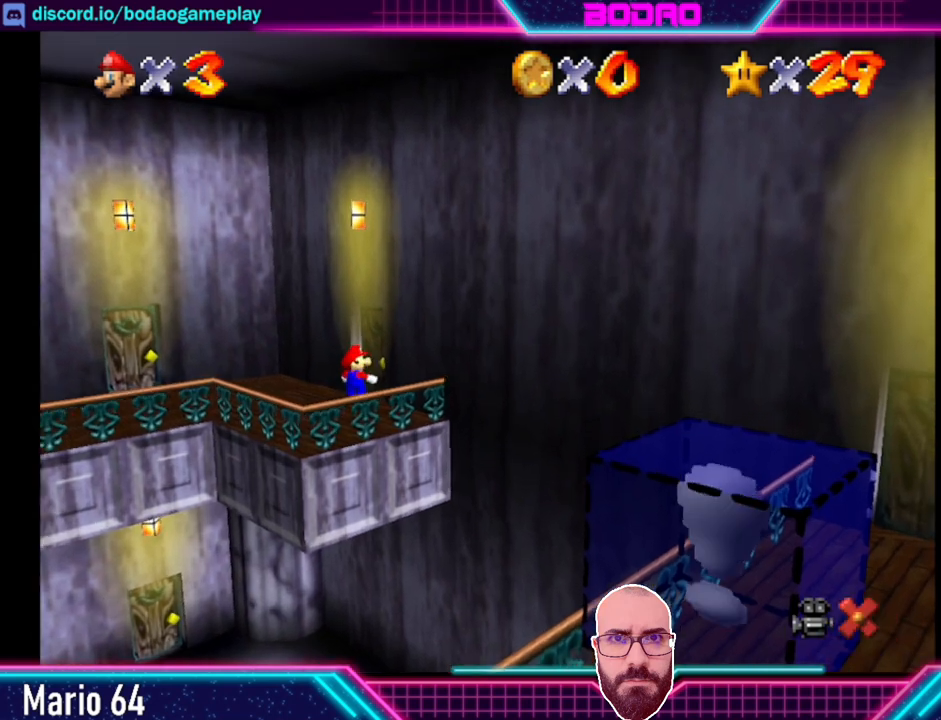
{"buttons": [], "left_stick": "center", "events": [[400, "left_stick", "center"]]}
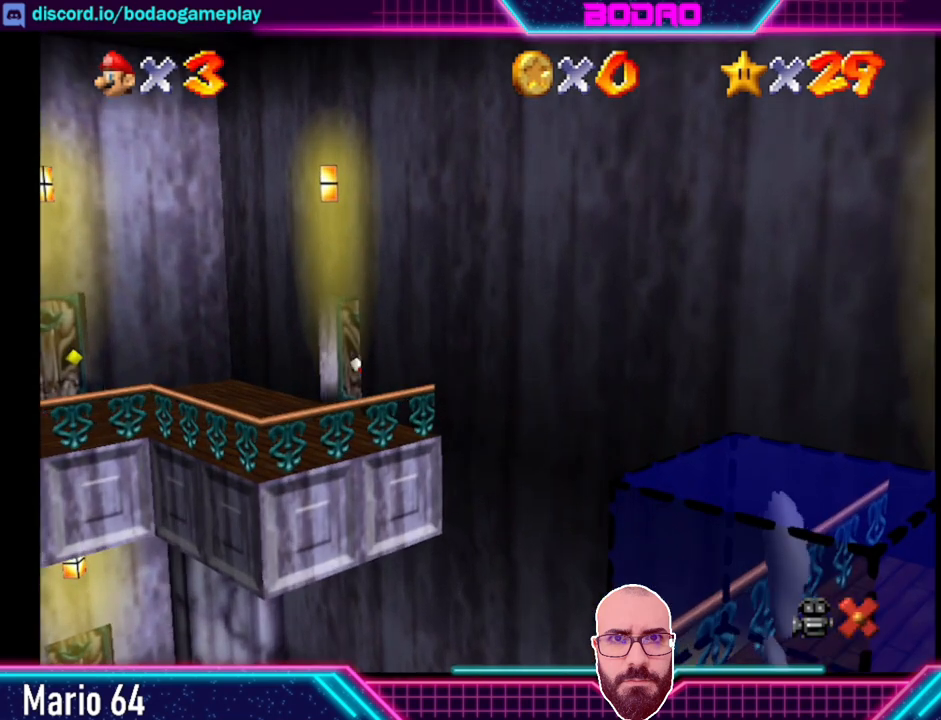
{"buttons": [], "left_stick": "center", "events": []}
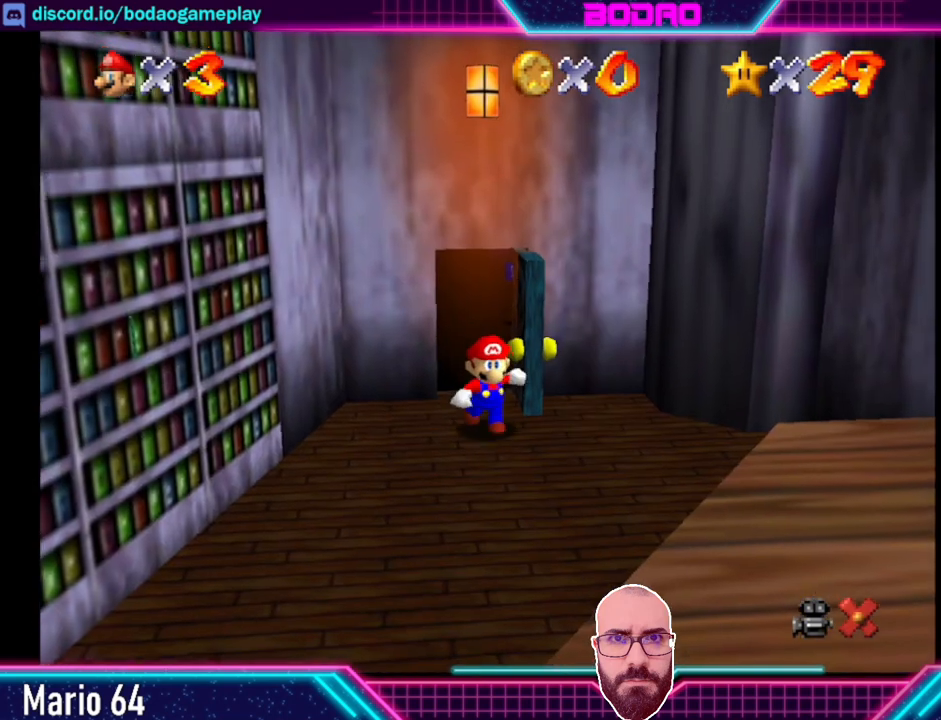
{"buttons": [], "left_stick": "down-right", "events": [[200, "left_stick", "down"], [480, "left_stick", "down-right"]]}
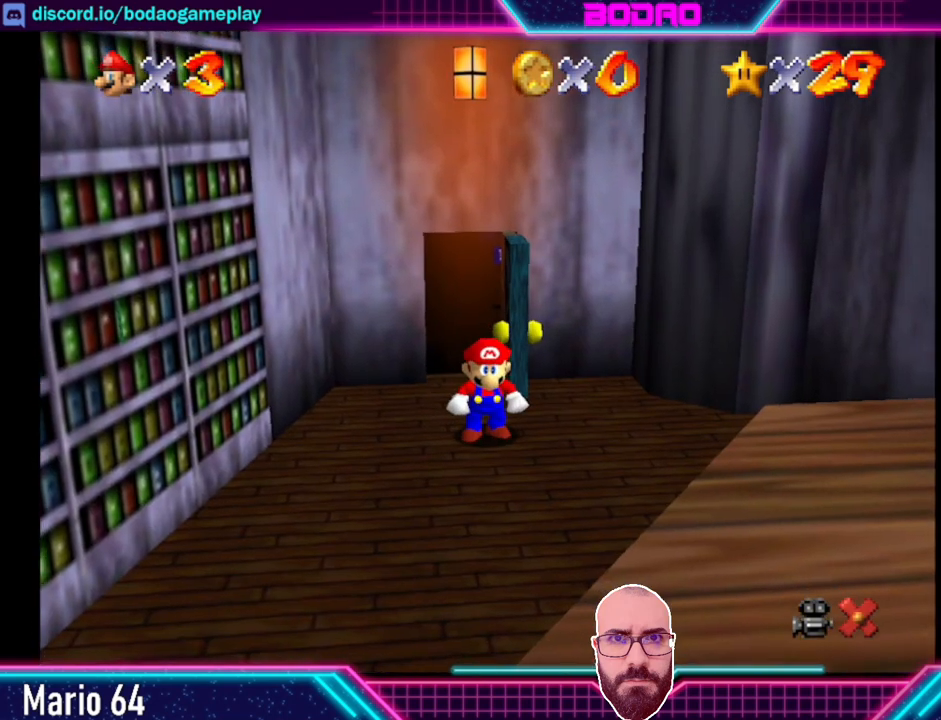
{"buttons": [], "left_stick": "down-right", "events": []}
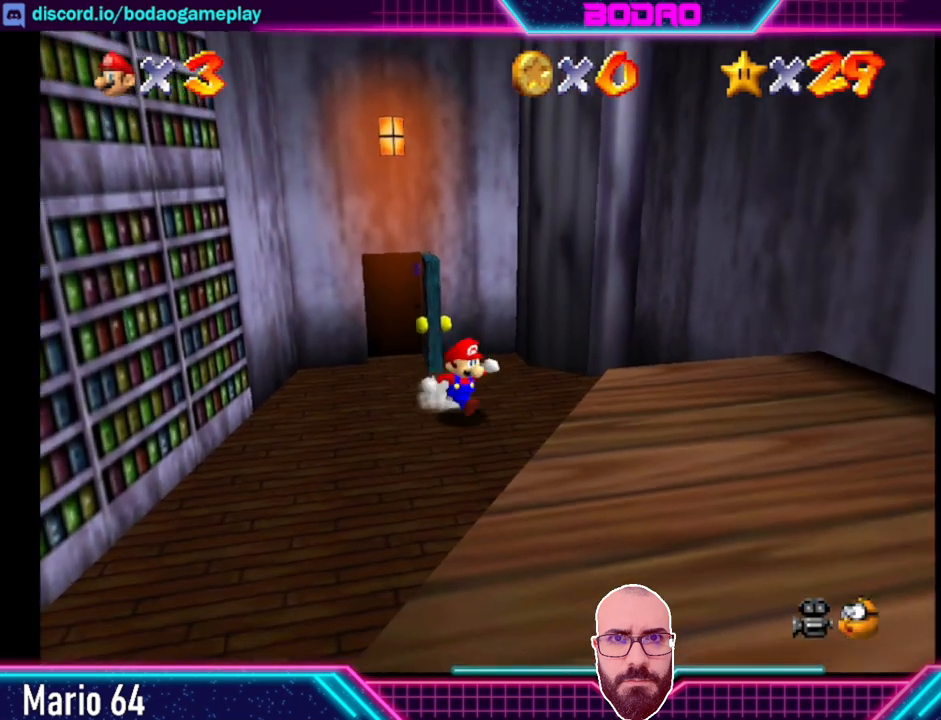
{"buttons": [], "left_stick": "down-right", "events": [[200, "A", "down"], [400, "A", "up"]]}
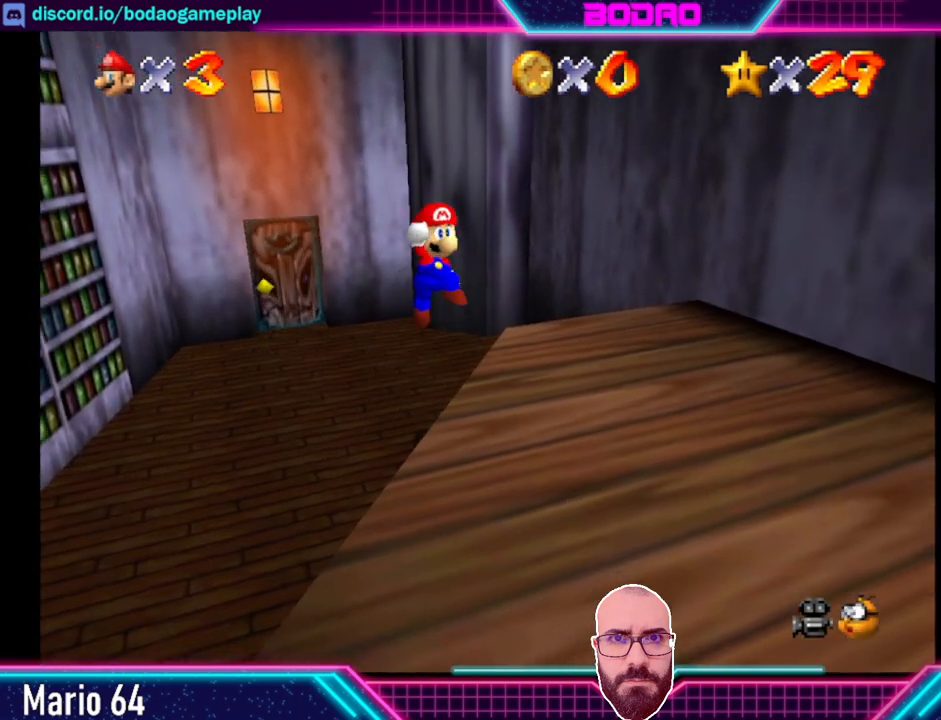
{"buttons": ["A"], "left_stick": "down-right", "events": [[480, "A", "down"]]}
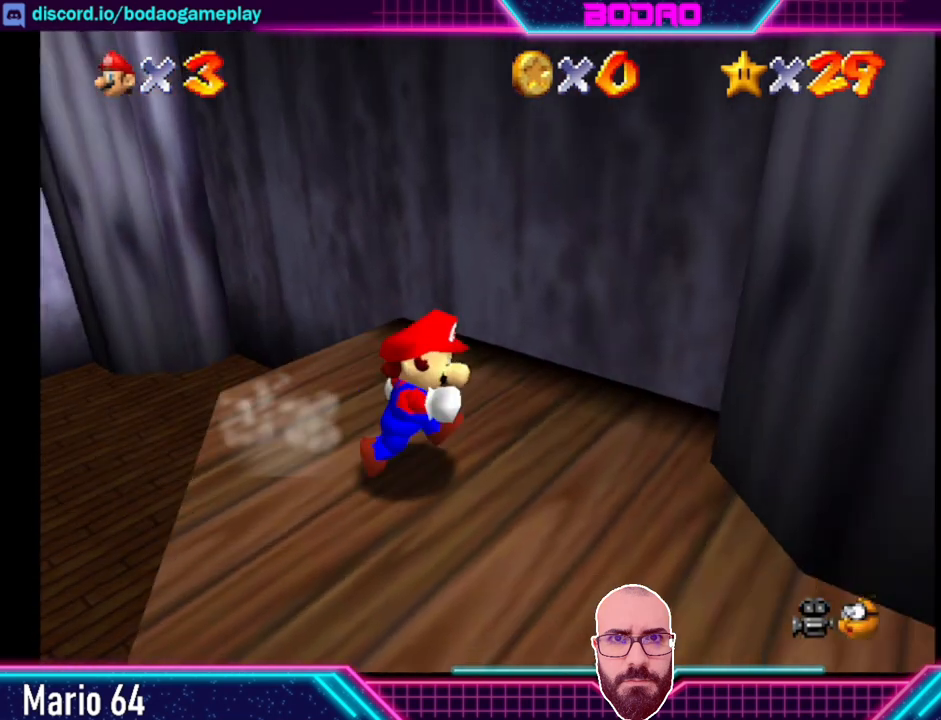
{"buttons": ["A", "X"], "left_stick": "left", "events": [[240, "X", "down"], [280, "left_stick", "center"], [440, "left_stick", "left"]]}
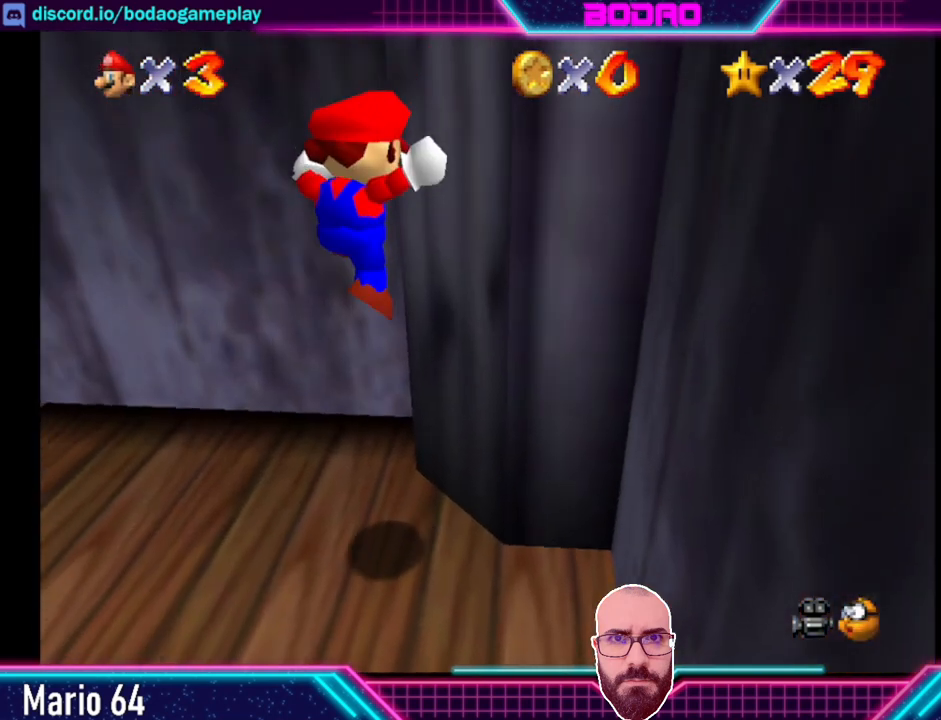
{"buttons": [], "left_stick": "up-left", "events": [[200, "X", "up"], [240, "A", "up"], [240, "left_stick", "center"], [360, "left_stick", "left"], [520, "left_stick", "up-left"]]}
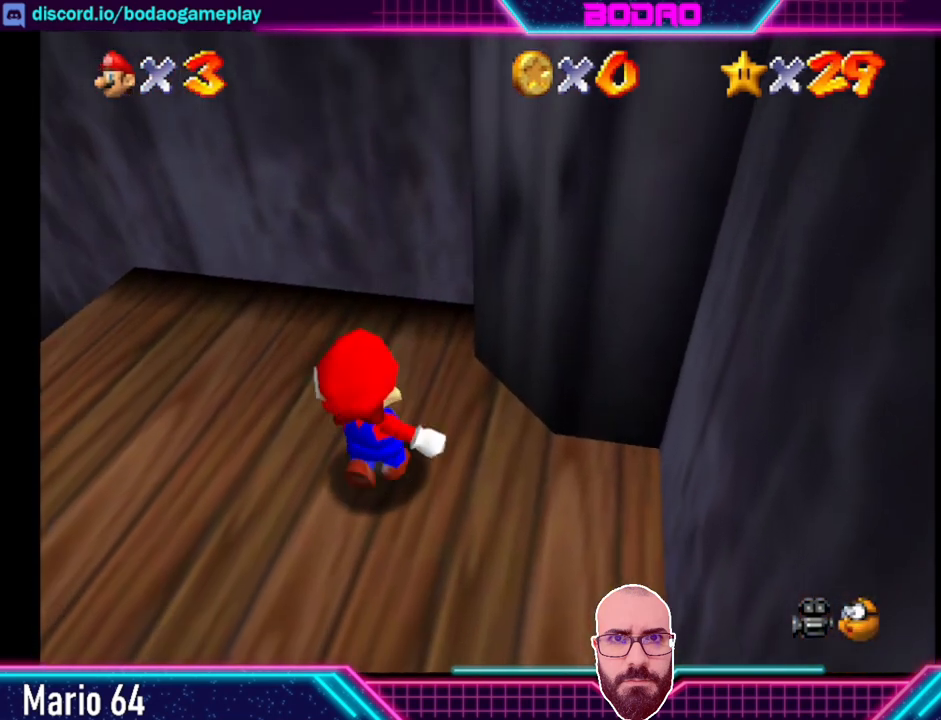
{"buttons": [], "left_stick": "up-left", "events": []}
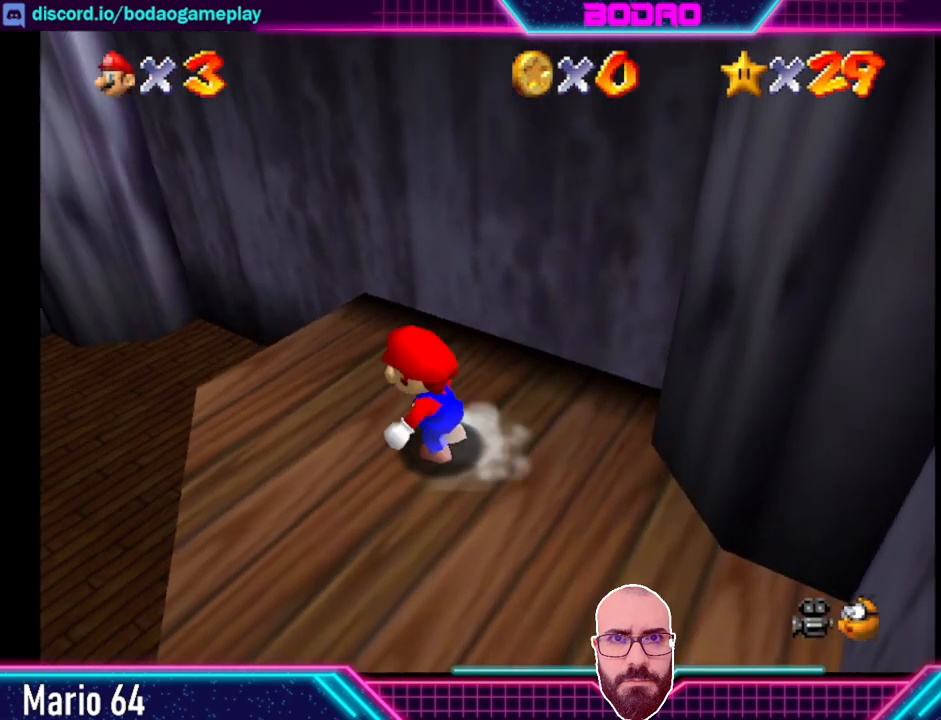
{"buttons": [], "left_stick": "down-right", "events": [[160, "left_stick", "down"], [280, "left_stick", "down-right"]]}
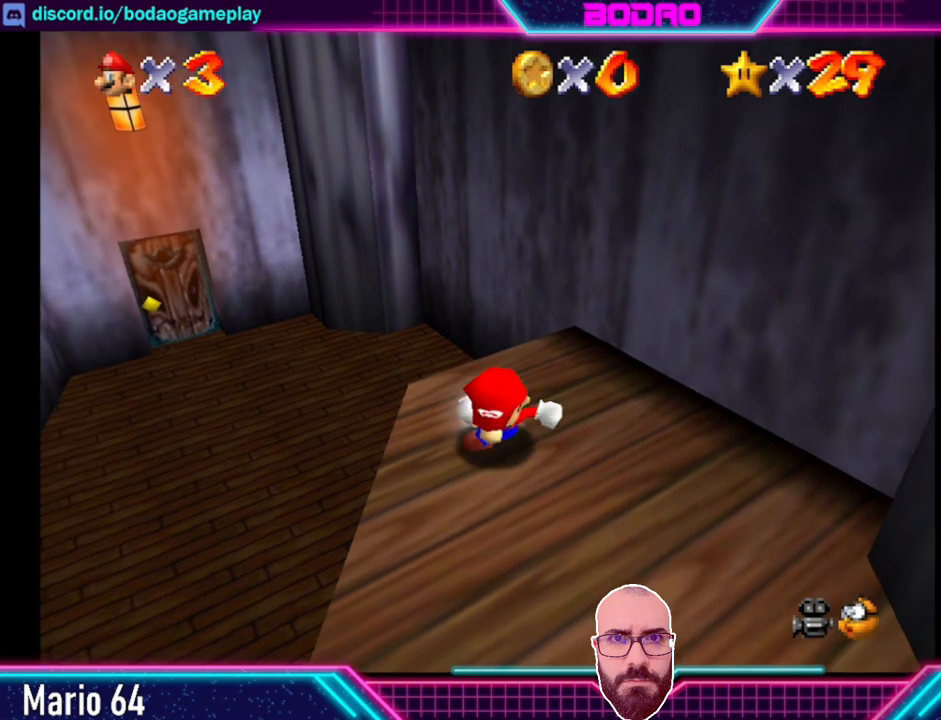
{"buttons": ["A"], "left_stick": "down-right", "events": [[440, "A", "down"]]}
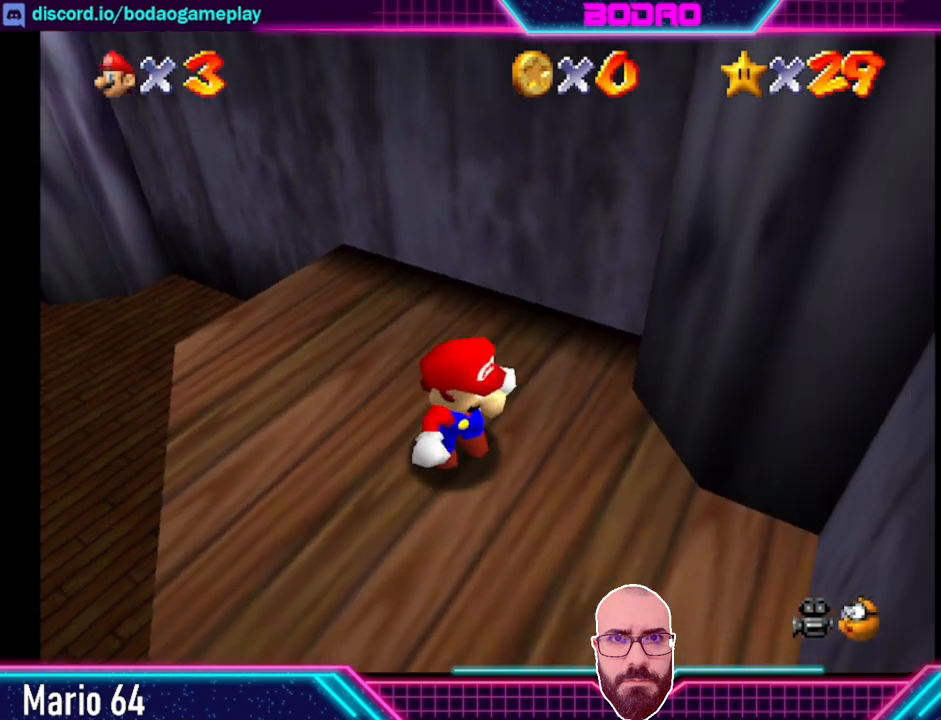
{"buttons": ["A", "X"], "left_stick": "left", "events": [[280, "left_stick", "center"], [320, "X", "down"], [360, "left_stick", "left"]]}
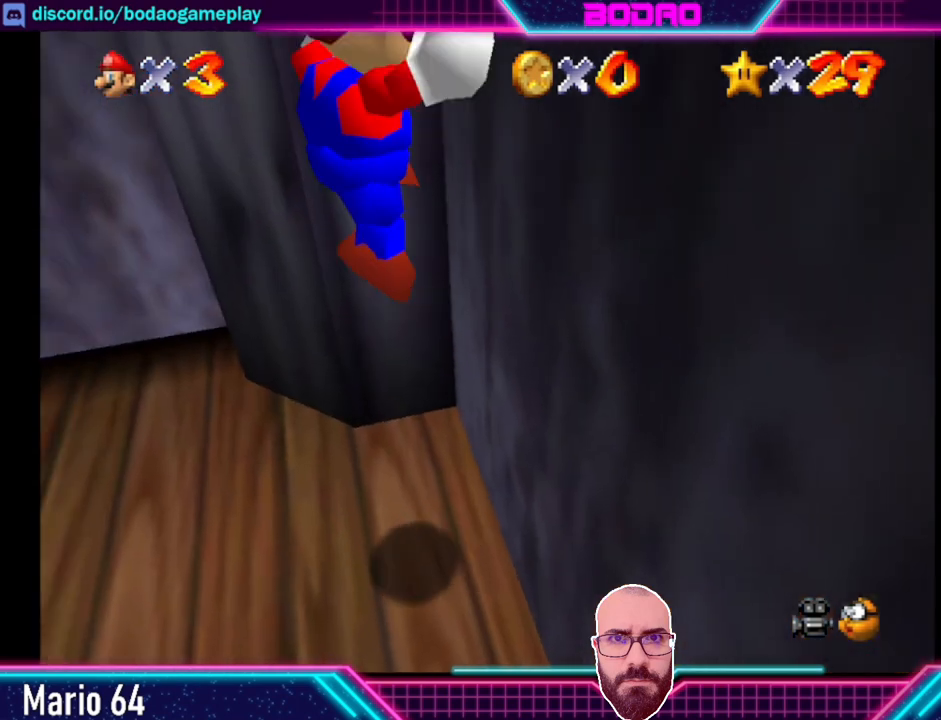
{"buttons": [], "left_stick": "up-left", "events": [[200, "left_stick", "up-left"], [320, "X", "up"], [360, "A", "up"], [360, "left_stick", "center"], [440, "left_stick", "up-left"]]}
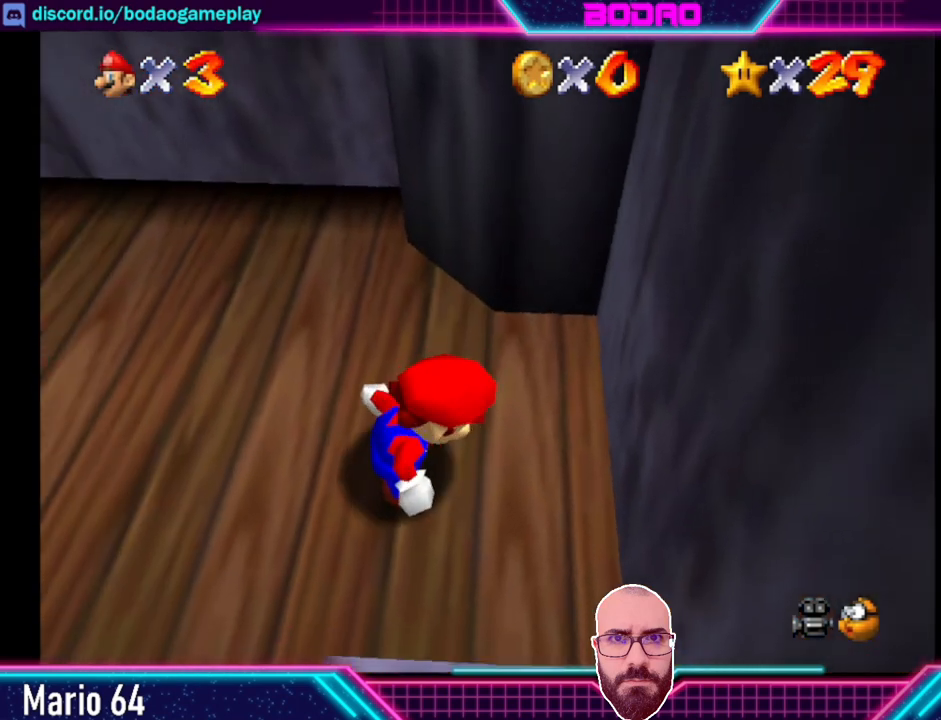
{"buttons": [], "left_stick": "up-left", "events": []}
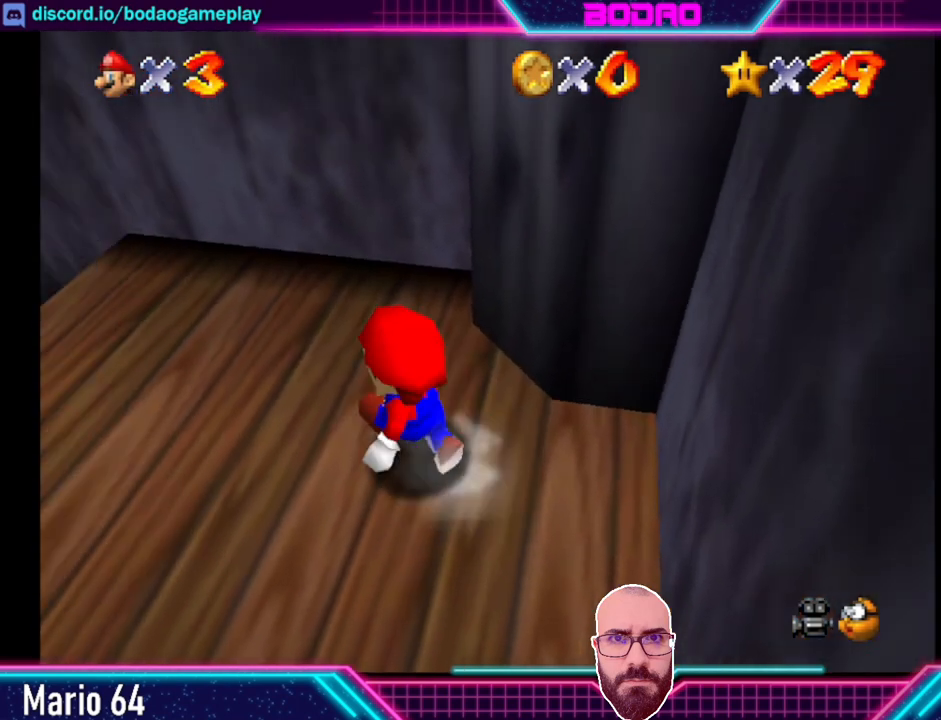
{"buttons": [], "left_stick": "down", "events": [[480, "left_stick", "down"]]}
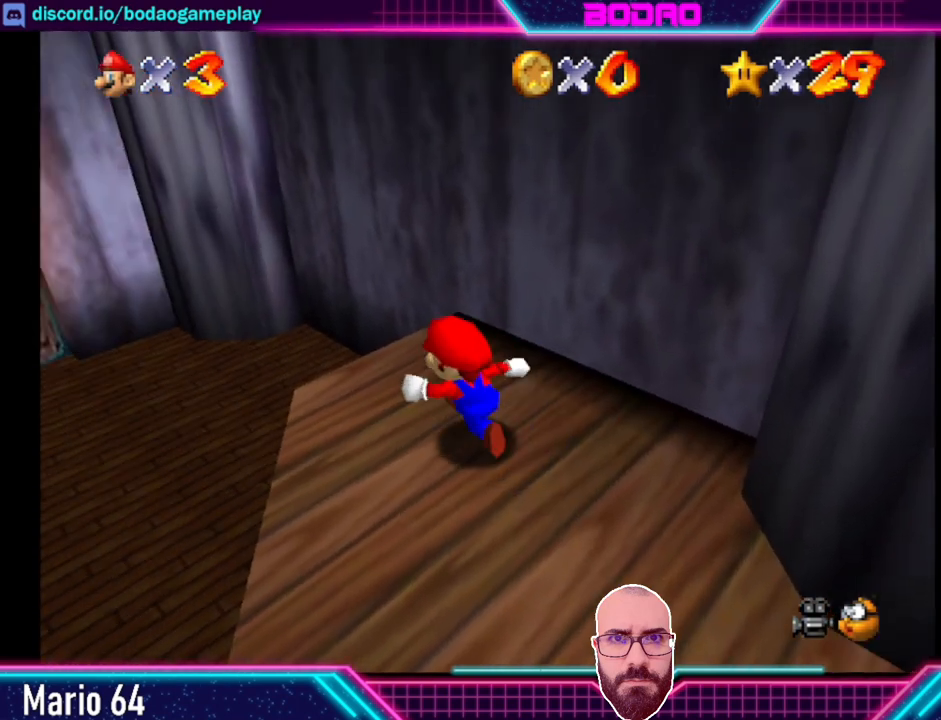
{"buttons": [], "left_stick": "down-right", "events": [[240, "left_stick", "down-right"]]}
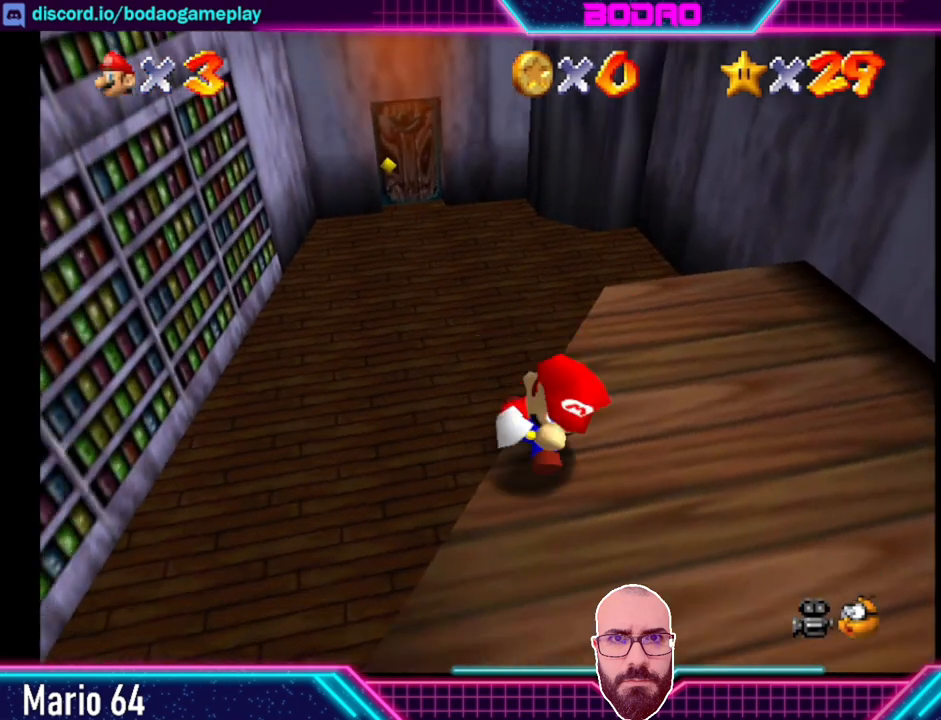
{"buttons": ["A", "X"], "left_stick": "center", "events": [[80, "A", "down"], [480, "X", "down"], [480, "left_stick", "center"]]}
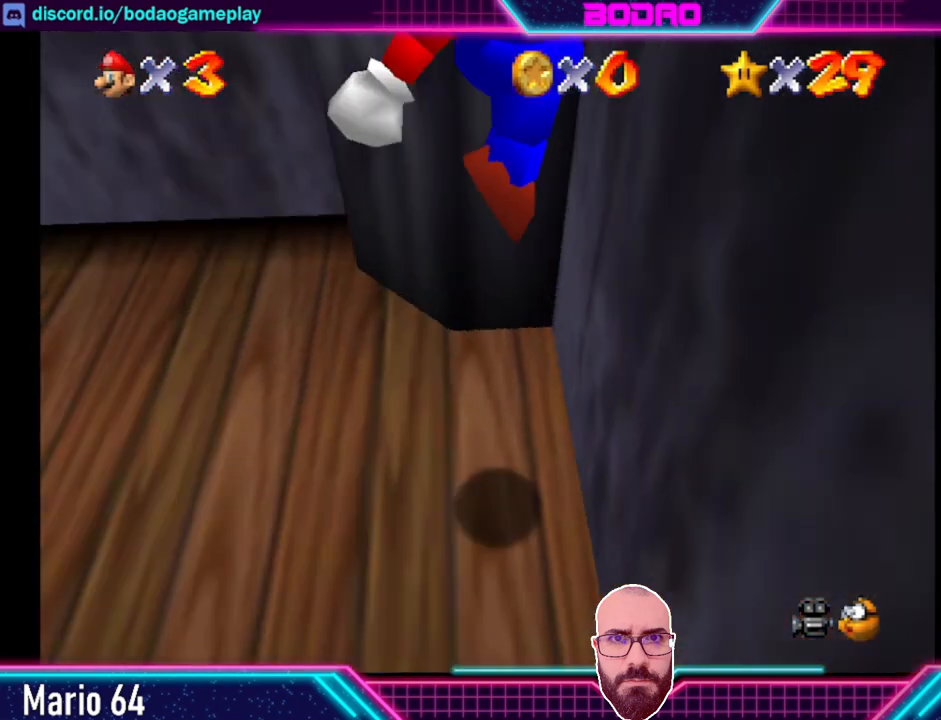
{"buttons": [], "left_stick": "center", "events": [[160, "left_stick", "up-left"], [480, "A", "up"], [480, "X", "up"], [520, "left_stick", "center"]]}
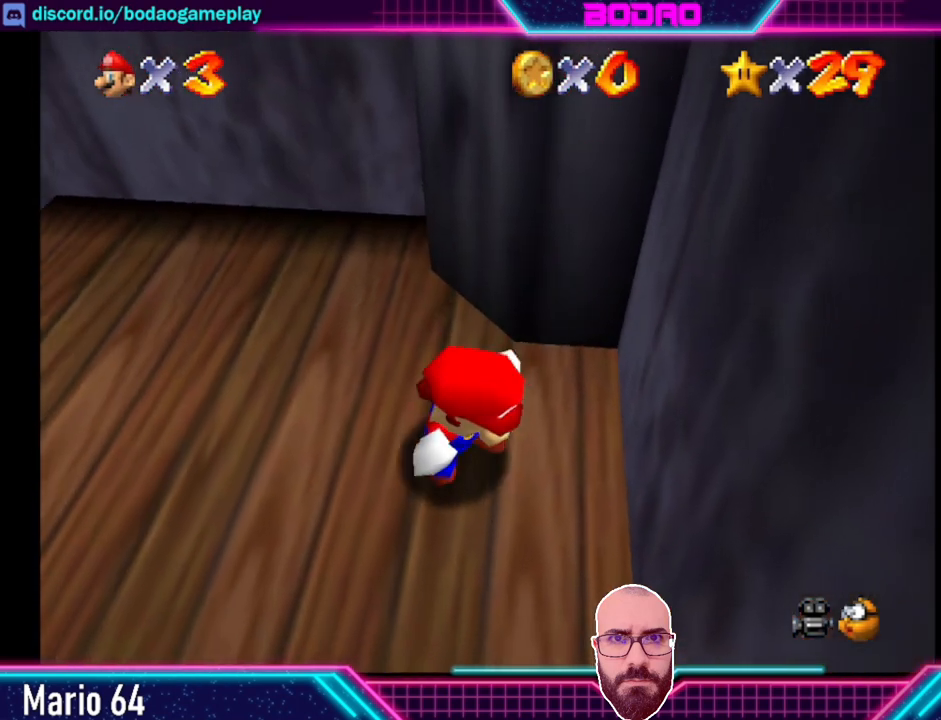
{"buttons": [], "left_stick": "up-left", "events": [[120, "left_stick", "up-left"]]}
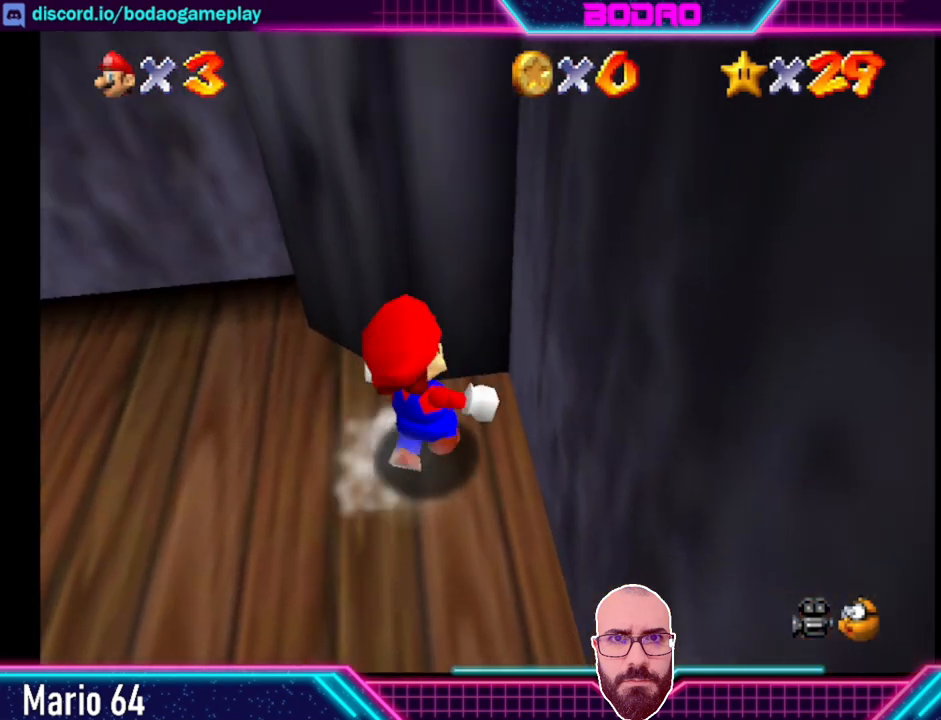
{"buttons": [], "left_stick": "up-left", "events": []}
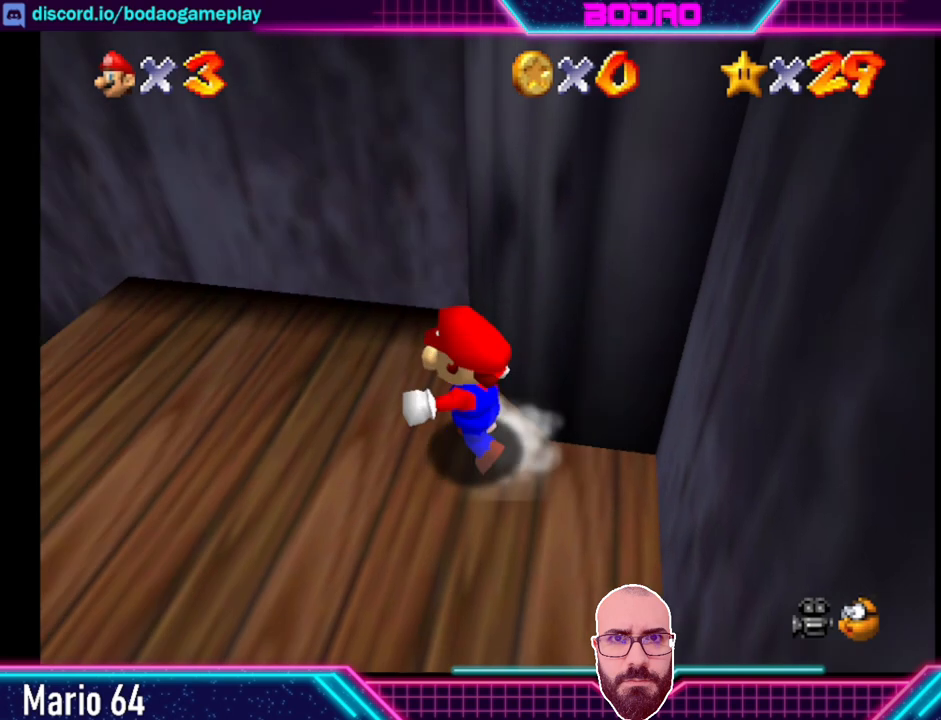
{"buttons": [], "left_stick": "down-left", "events": [[480, "left_stick", "down-left"]]}